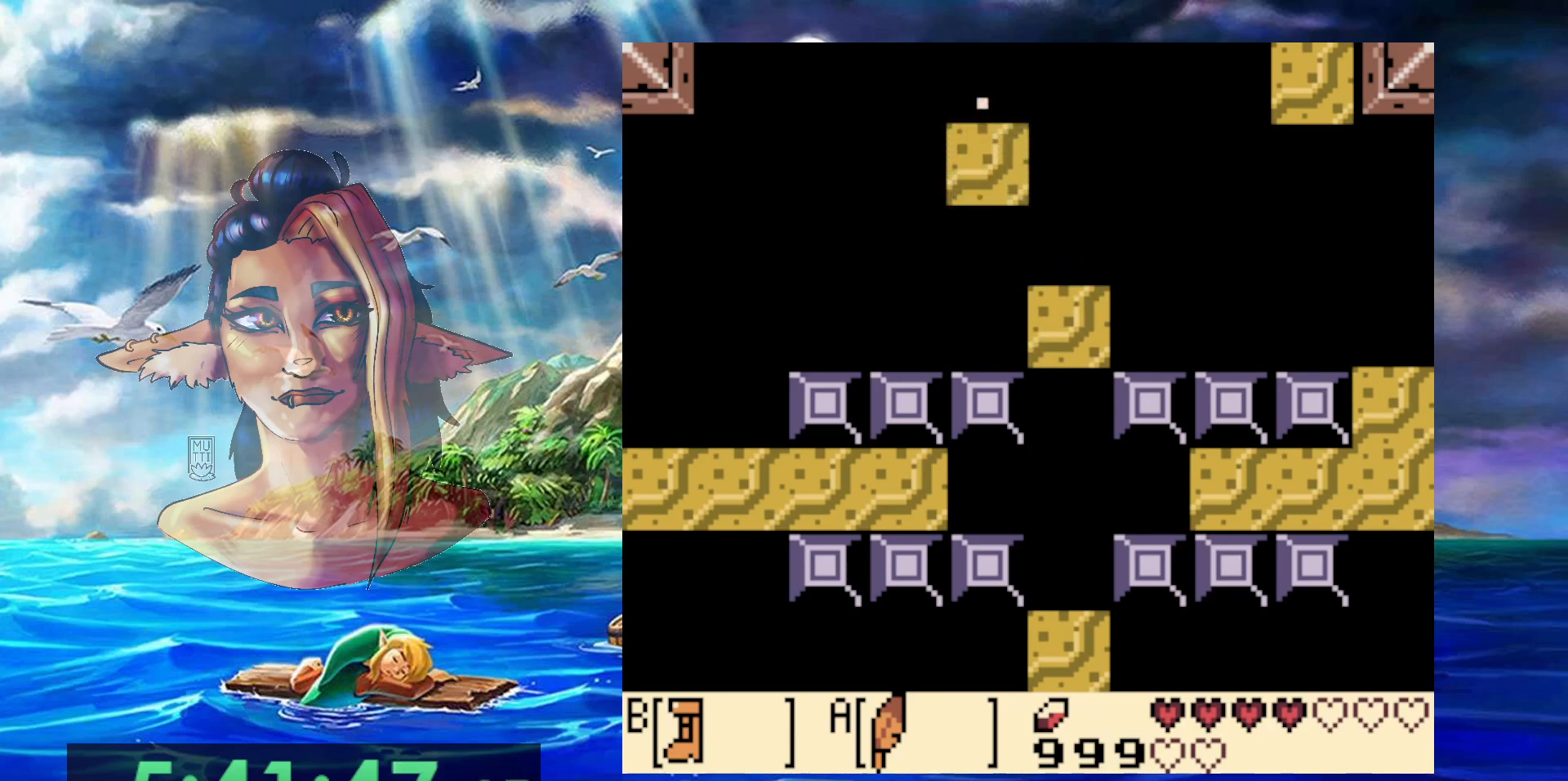
Gameplay with a controller (Nintendo layout); each line is a JSON object with the inputs held at the frame after it. "events" lists button and stick changes between this image and that frame as [ms after this image, input, new state], when the widget could be followed in between. Not read: DPAD_RIGHT L3 R3.
{"buttons": [], "events": []}
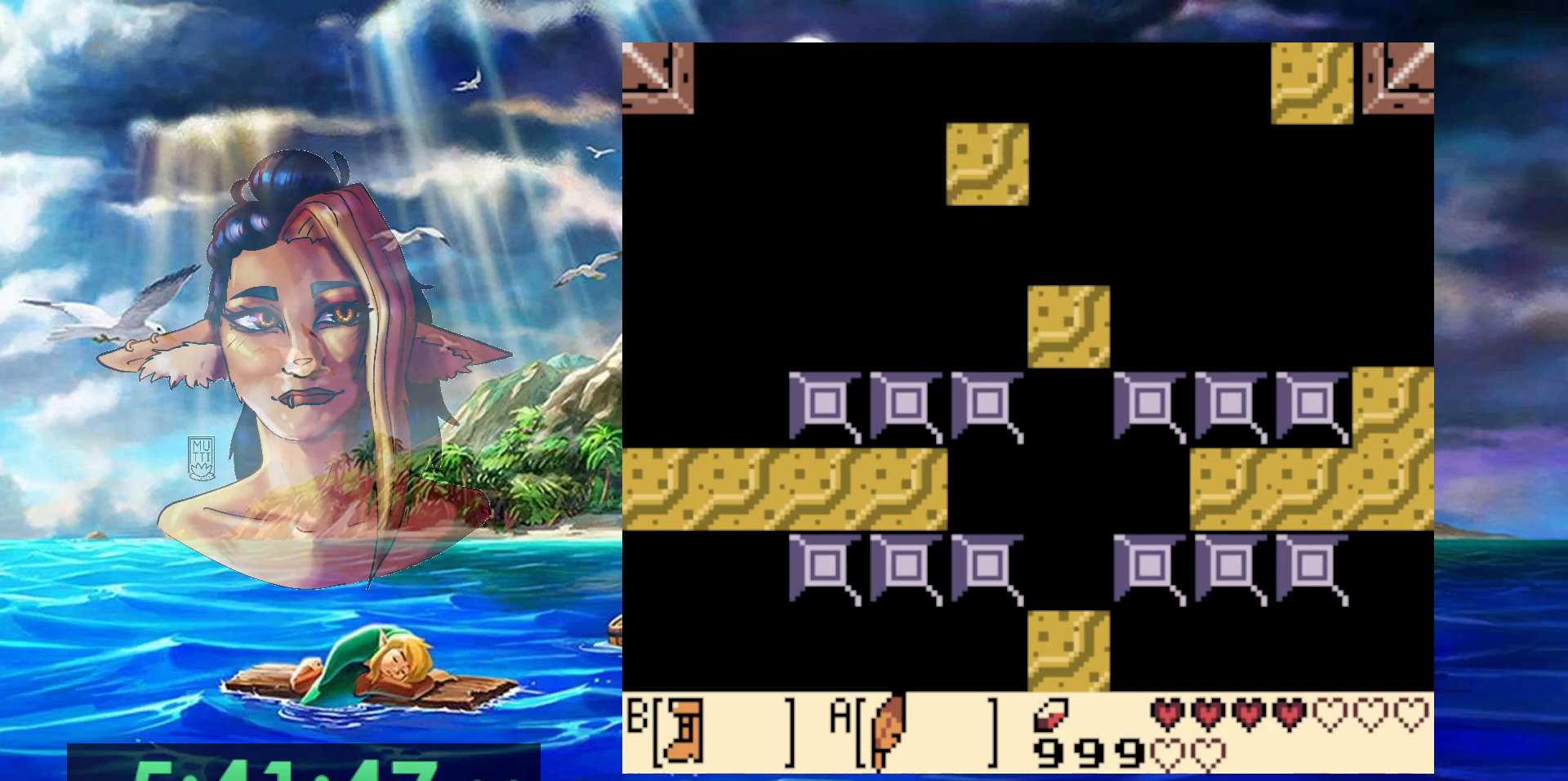
{"buttons": [], "events": []}
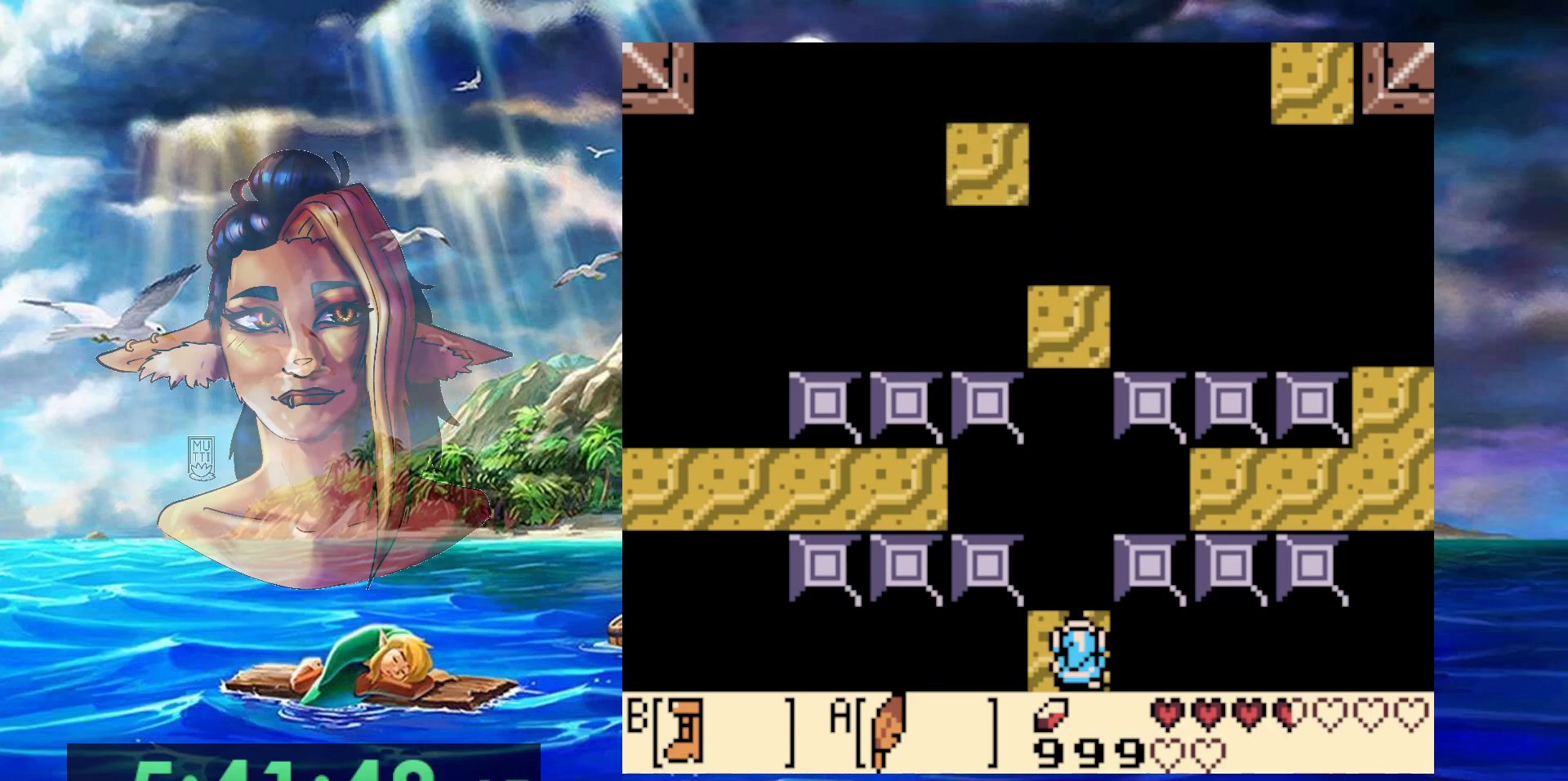
{"buttons": ["B"], "events": [[33, "B", "down"]]}
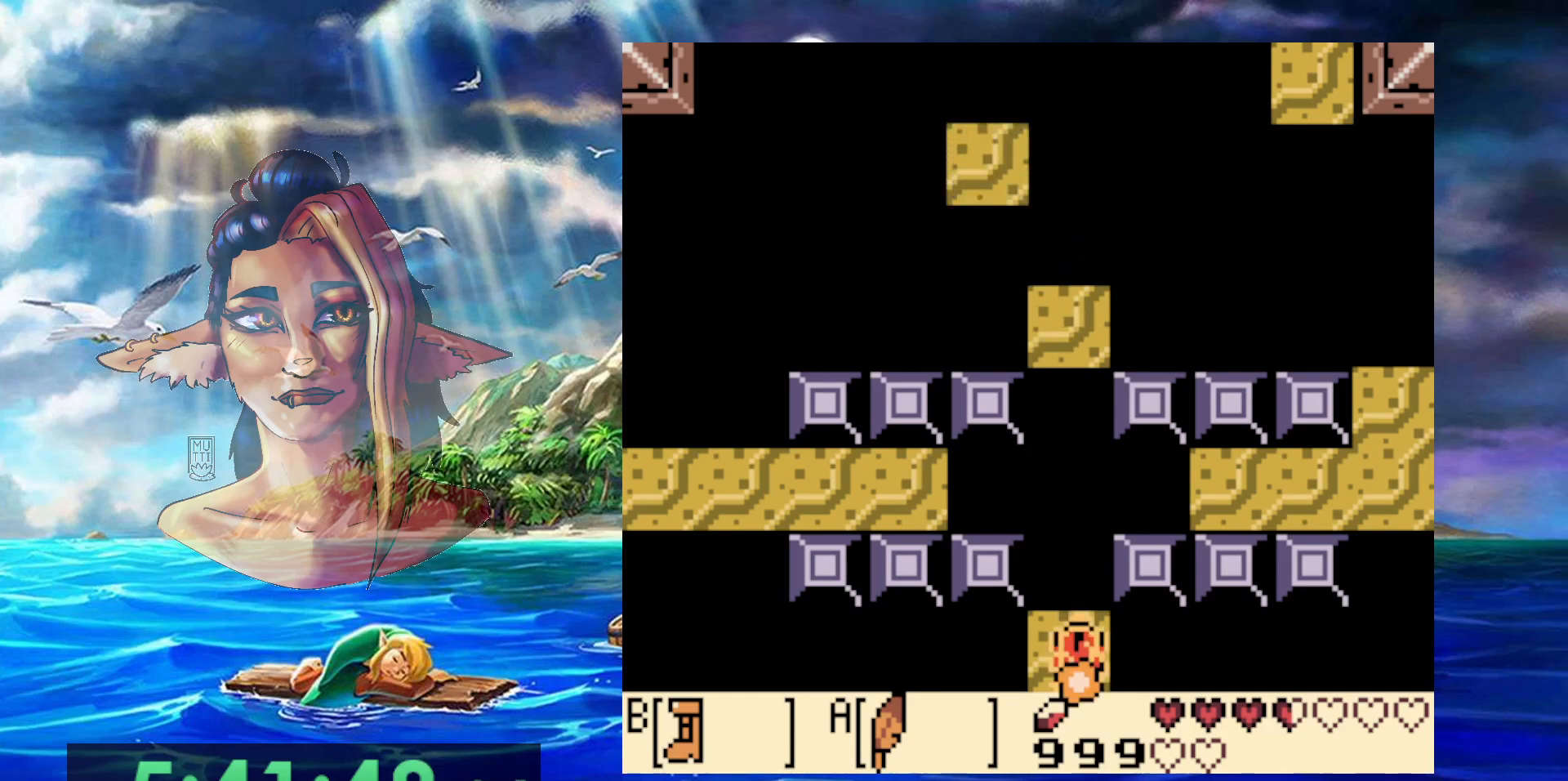
{"buttons": ["A", "B", "DPAD_UP"], "events": [[117, "A", "down"], [450, "DPAD_UP", "down"]]}
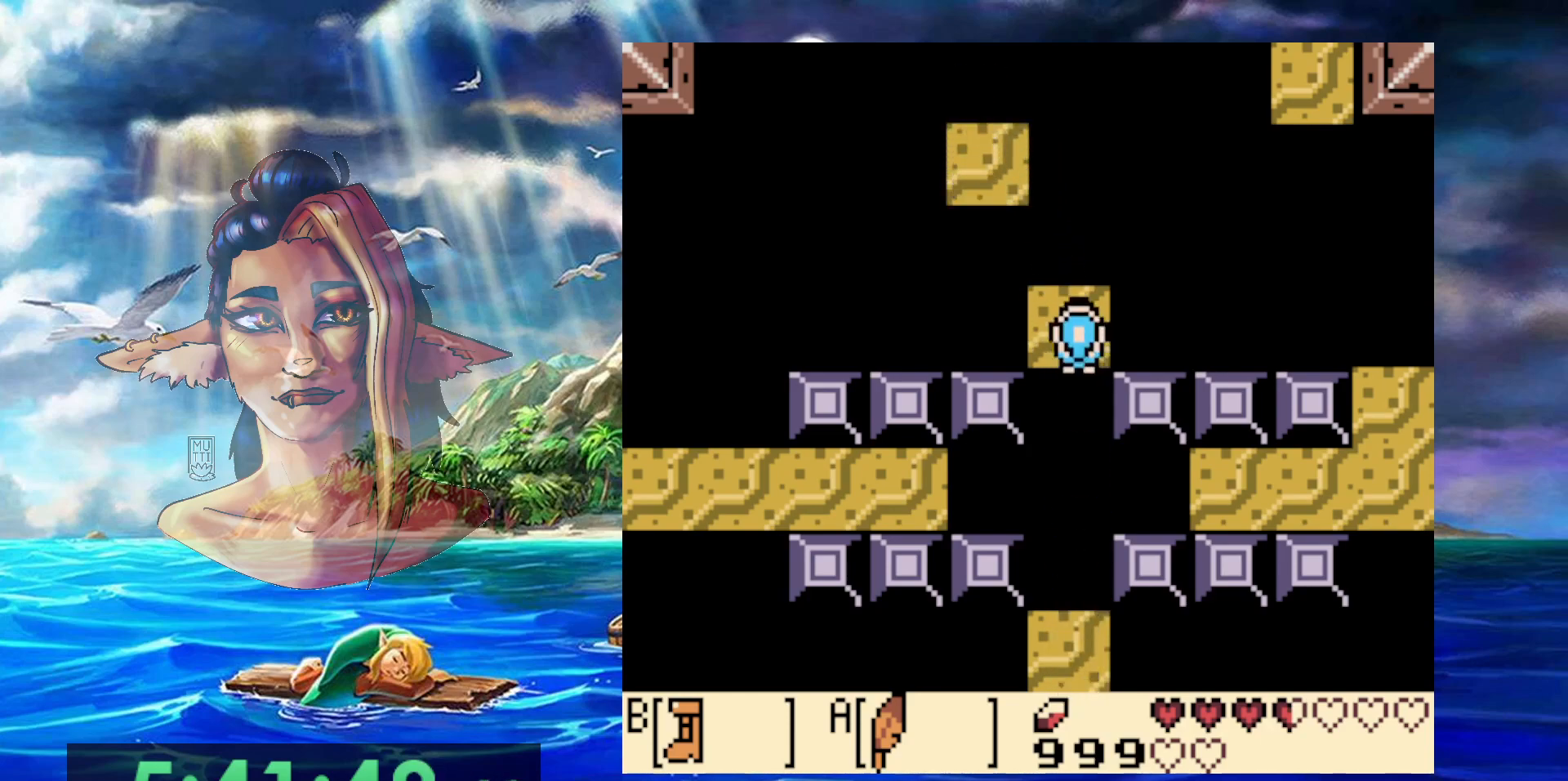
{"buttons": [], "events": [[50, "A", "up"], [50, "B", "up"], [150, "DPAD_LEFT", "down"], [183, "DPAD_LEFT", "up"], [183, "DPAD_UP", "up"]]}
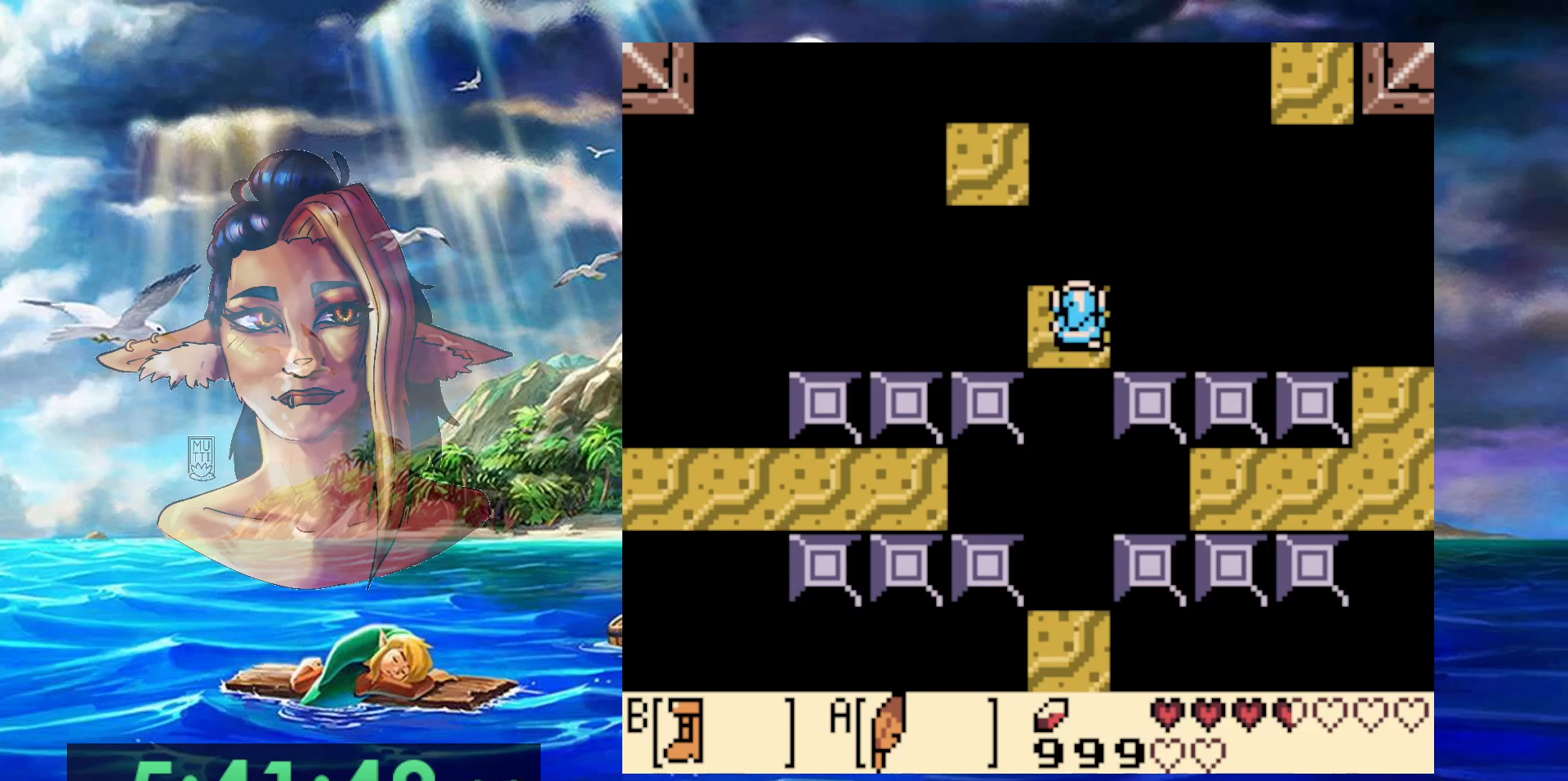
{"buttons": ["DPAD_UP"], "events": [[200, "DPAD_LEFT", "down"], [200, "DPAD_UP", "down"], [250, "A", "down"], [500, "A", "up"], [500, "DPAD_LEFT", "up"]]}
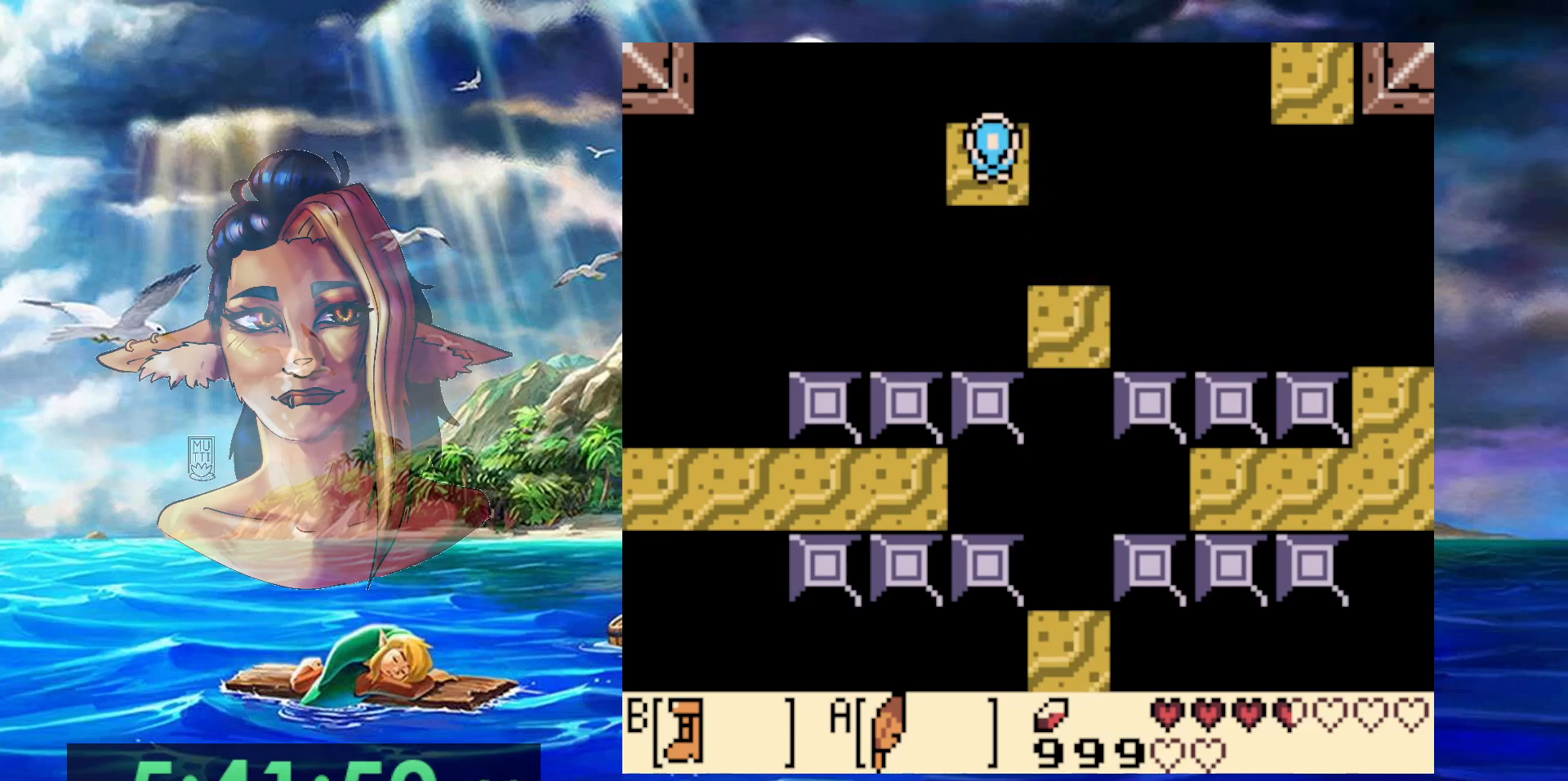
{"buttons": [], "events": [[133, "DPAD_UP", "up"]]}
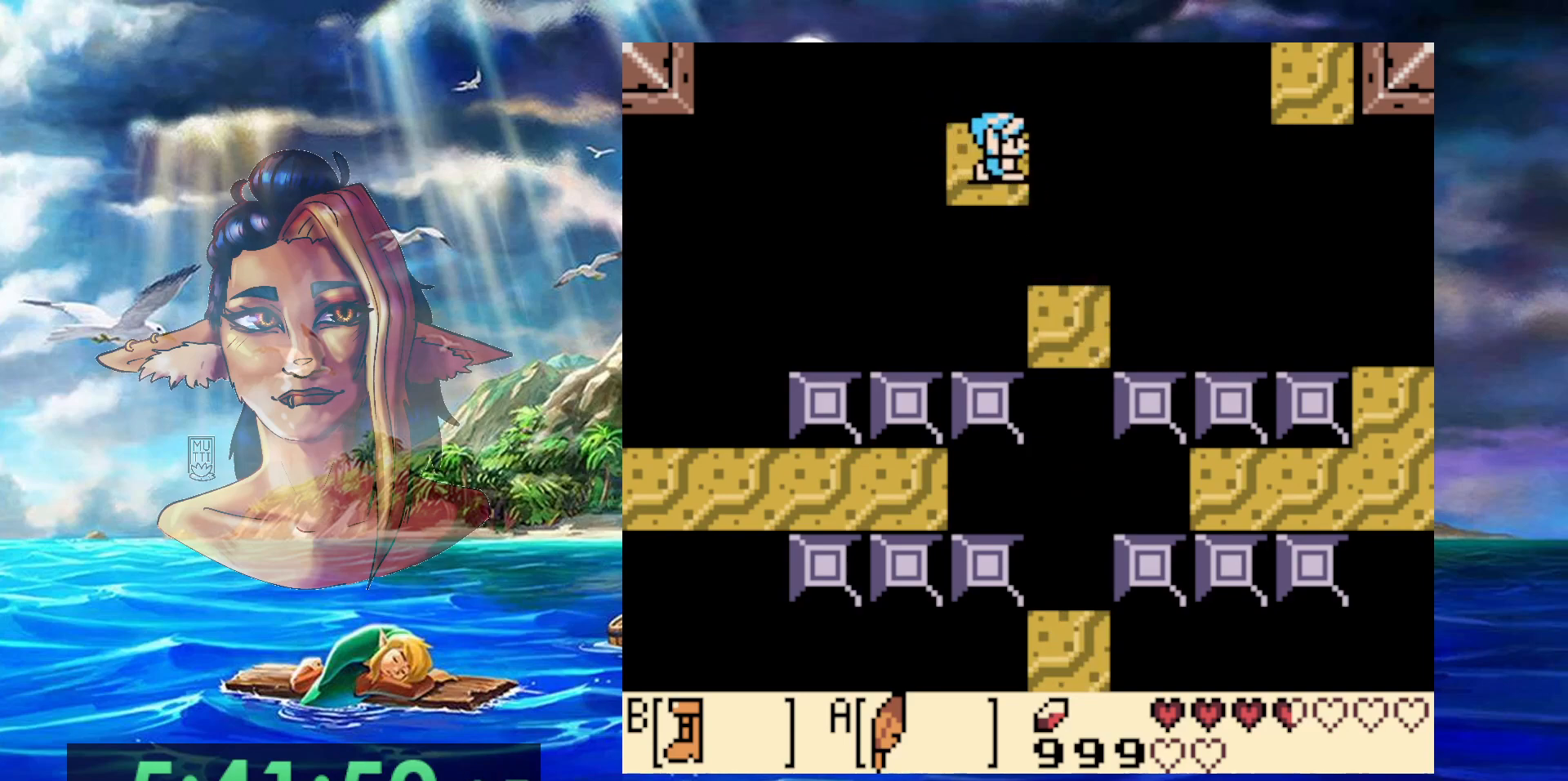
{"buttons": [], "events": [[317, "DPAD_LEFT", "down"], [483, "DPAD_LEFT", "up"]]}
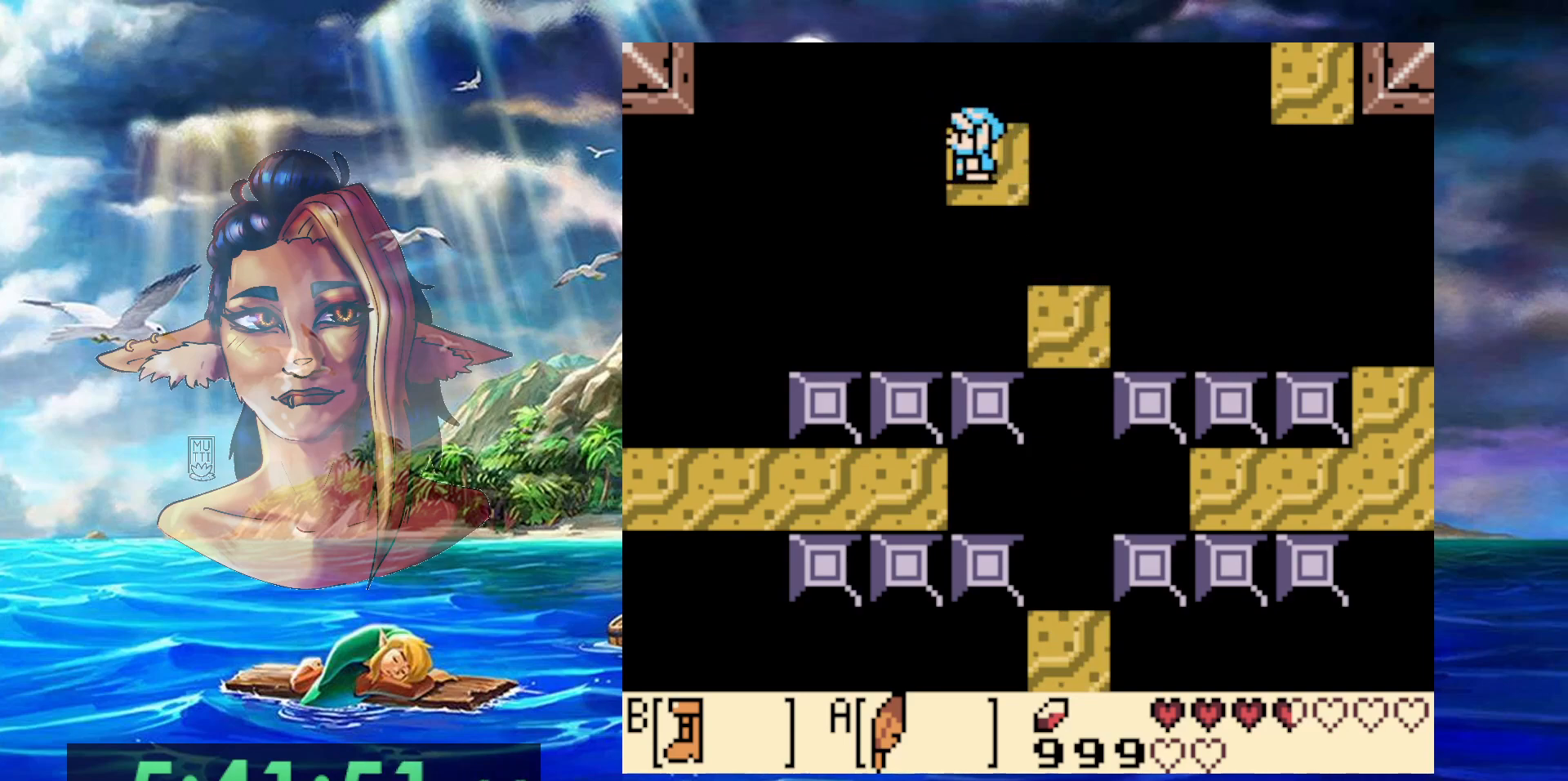
{"buttons": [], "events": [[367, "DPAD_LEFT", "down"], [367, "DPAD_UP", "down"], [417, "DPAD_LEFT", "up"], [417, "DPAD_UP", "up"]]}
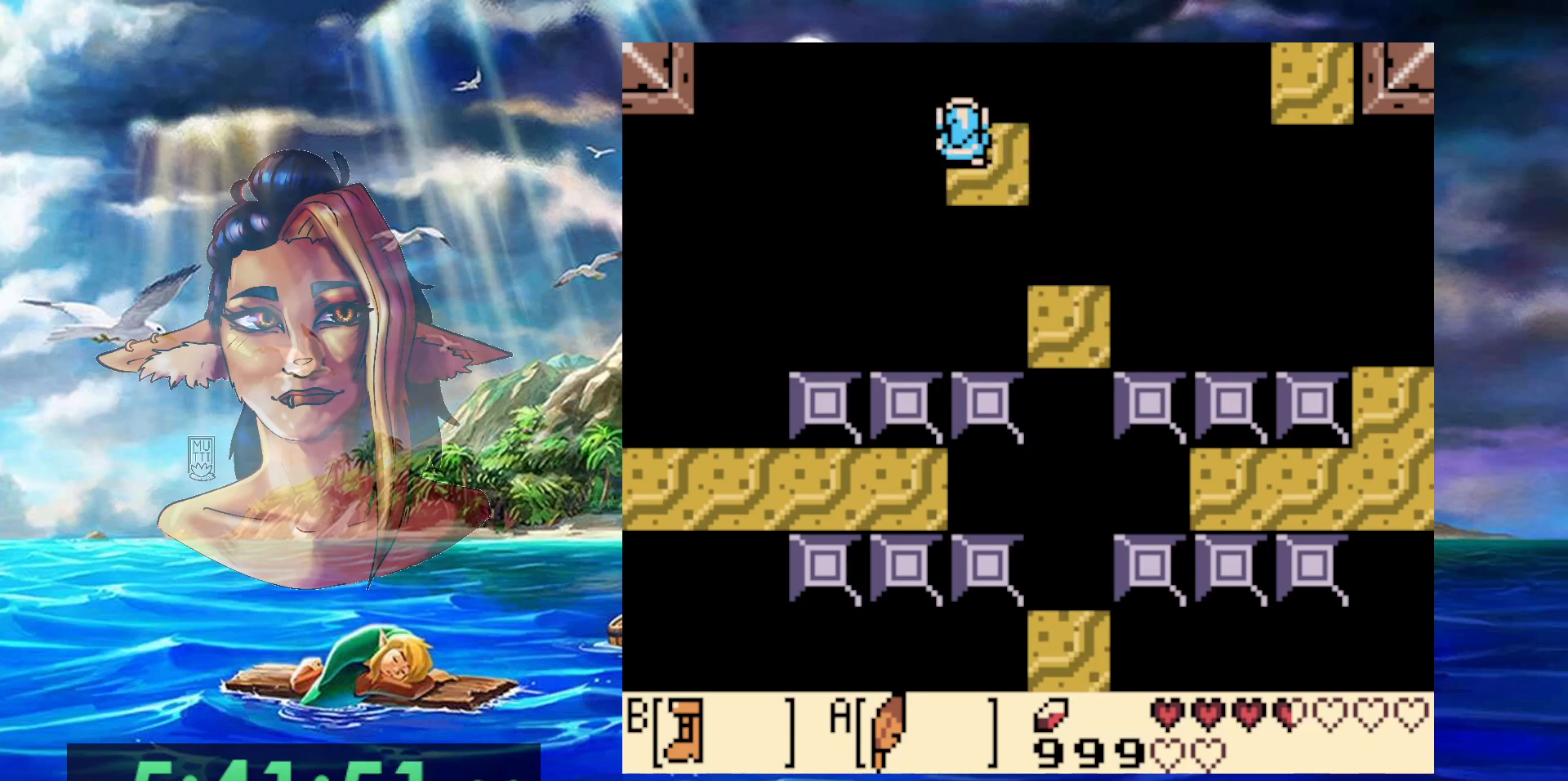
{"buttons": [], "events": []}
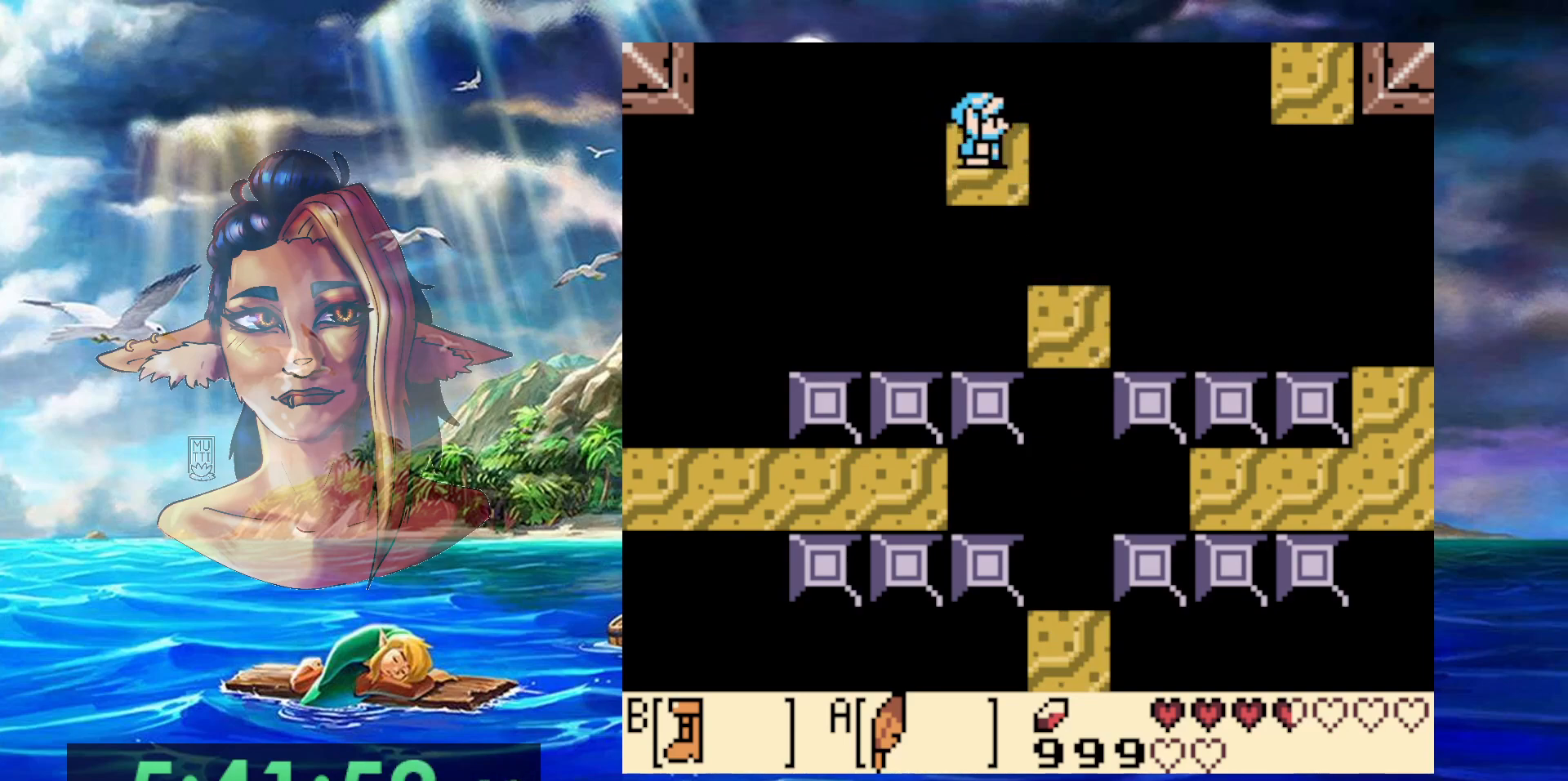
{"buttons": ["B"], "events": [[17, "B", "down"]]}
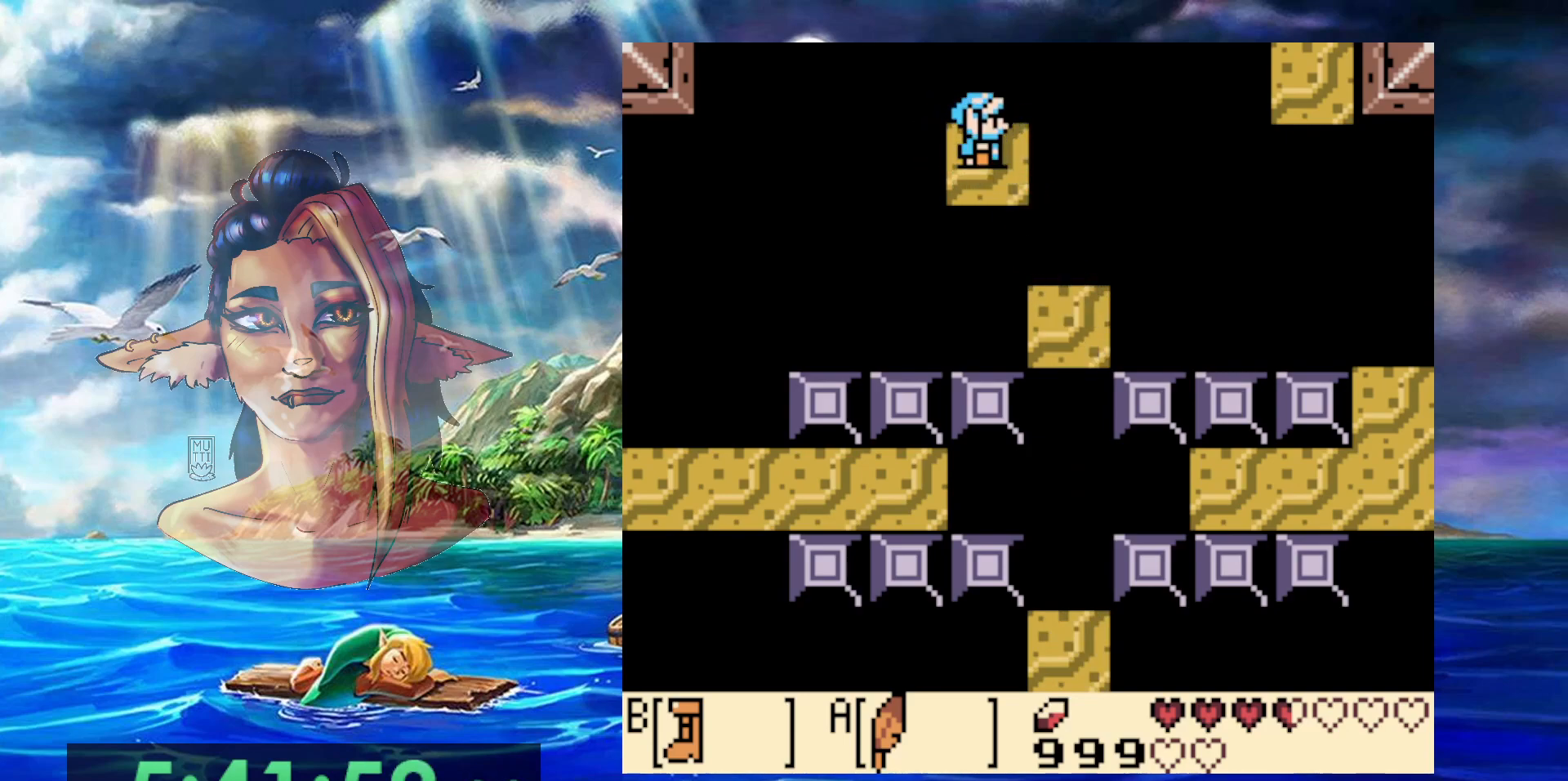
{"buttons": ["A", "B", "DPAD_UP"], "events": [[100, "A", "down"], [333, "DPAD_UP", "down"]]}
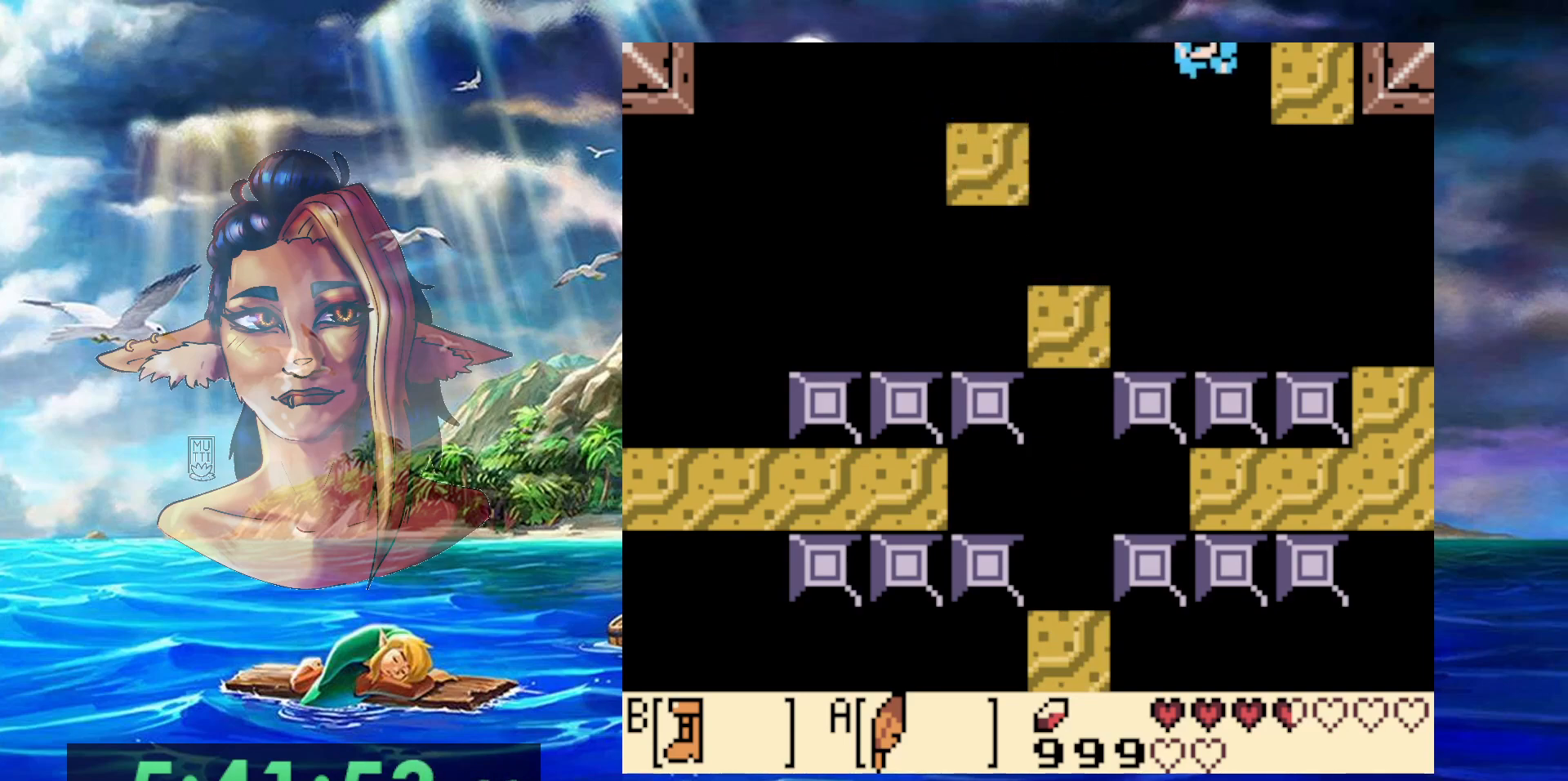
{"buttons": ["DPAD_UP"], "events": [[400, "A", "up"], [467, "B", "up"]]}
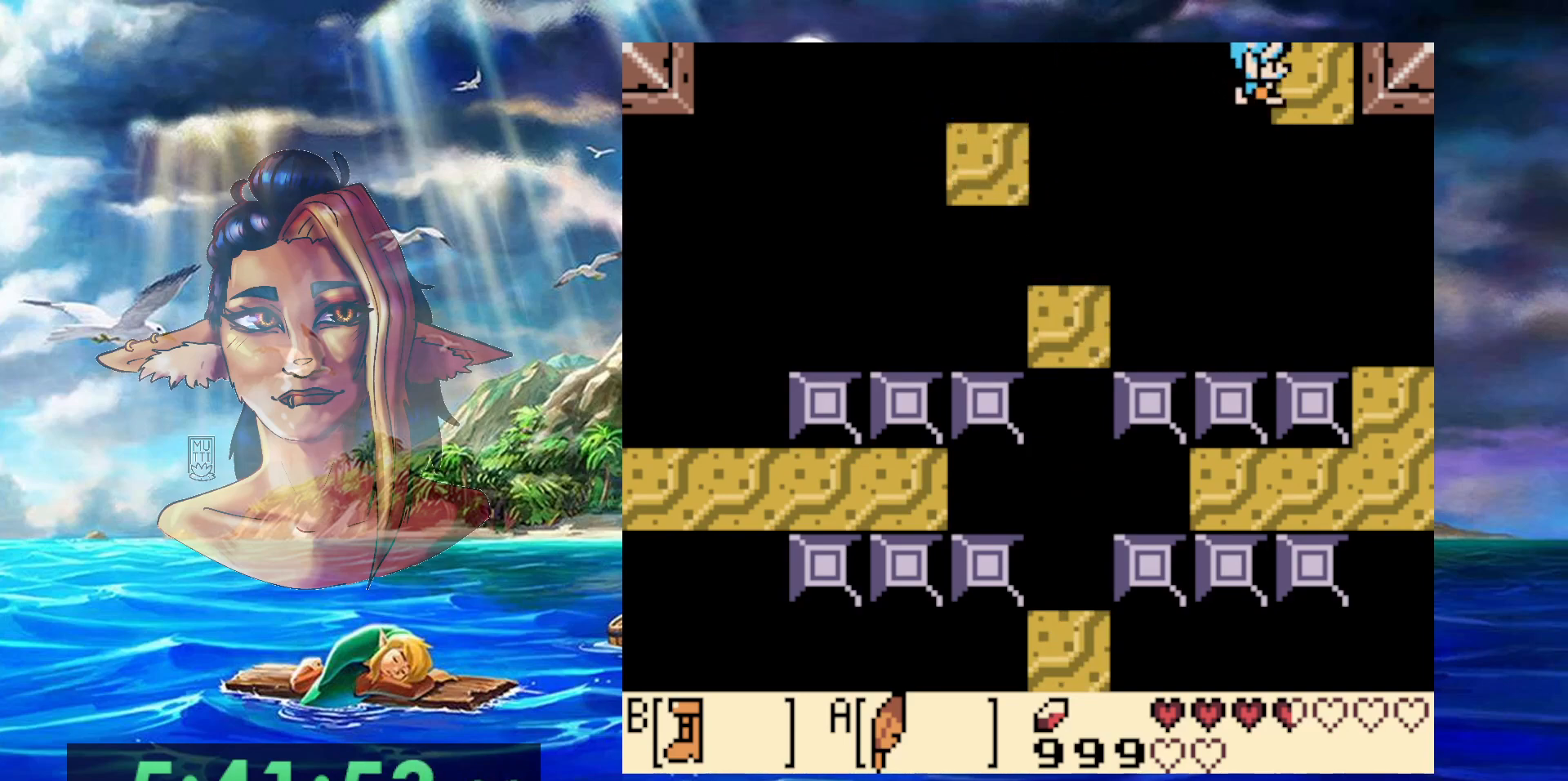
{"buttons": [], "events": [[17, "DPAD_UP", "up"]]}
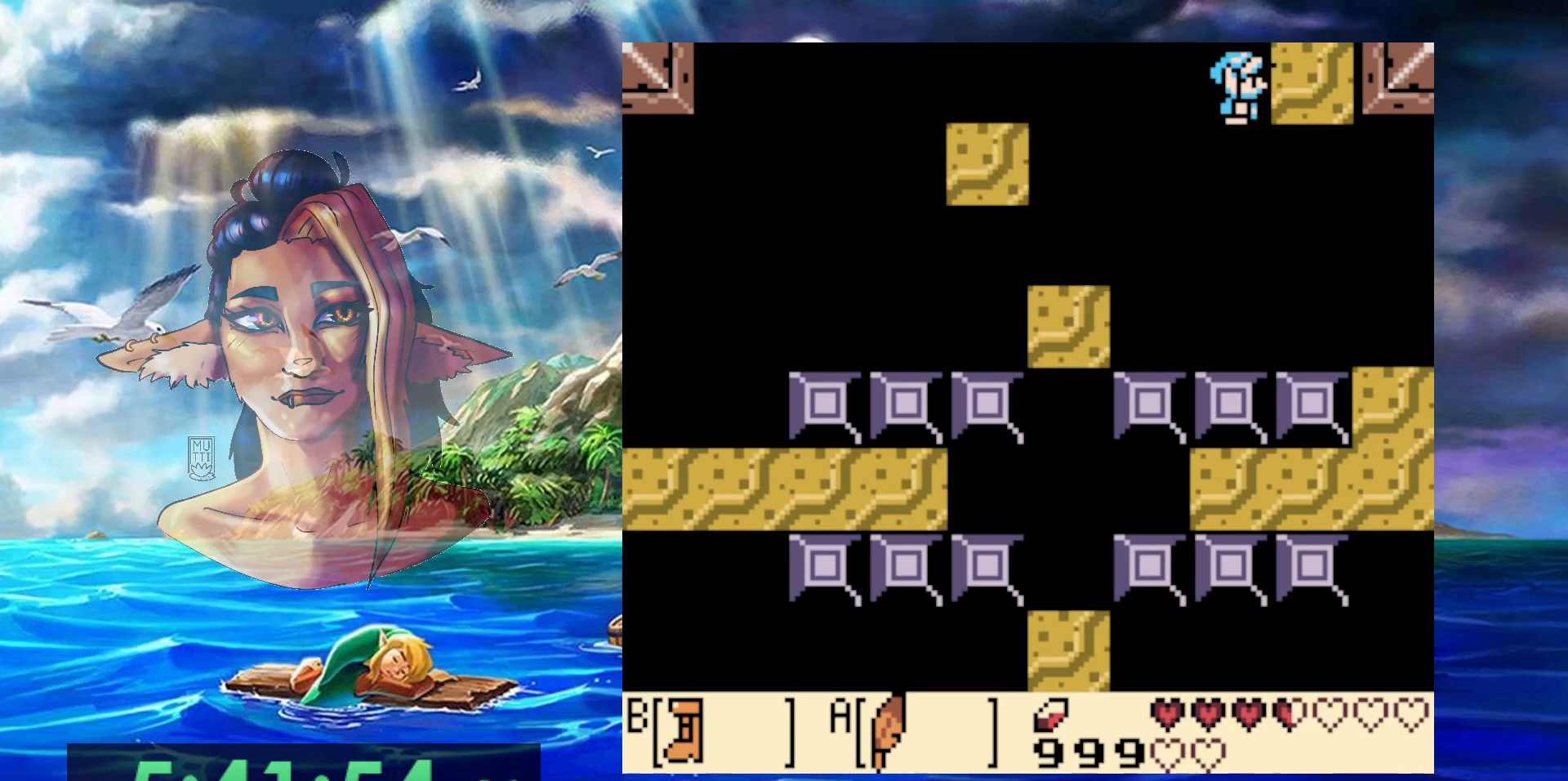
{"buttons": [], "events": []}
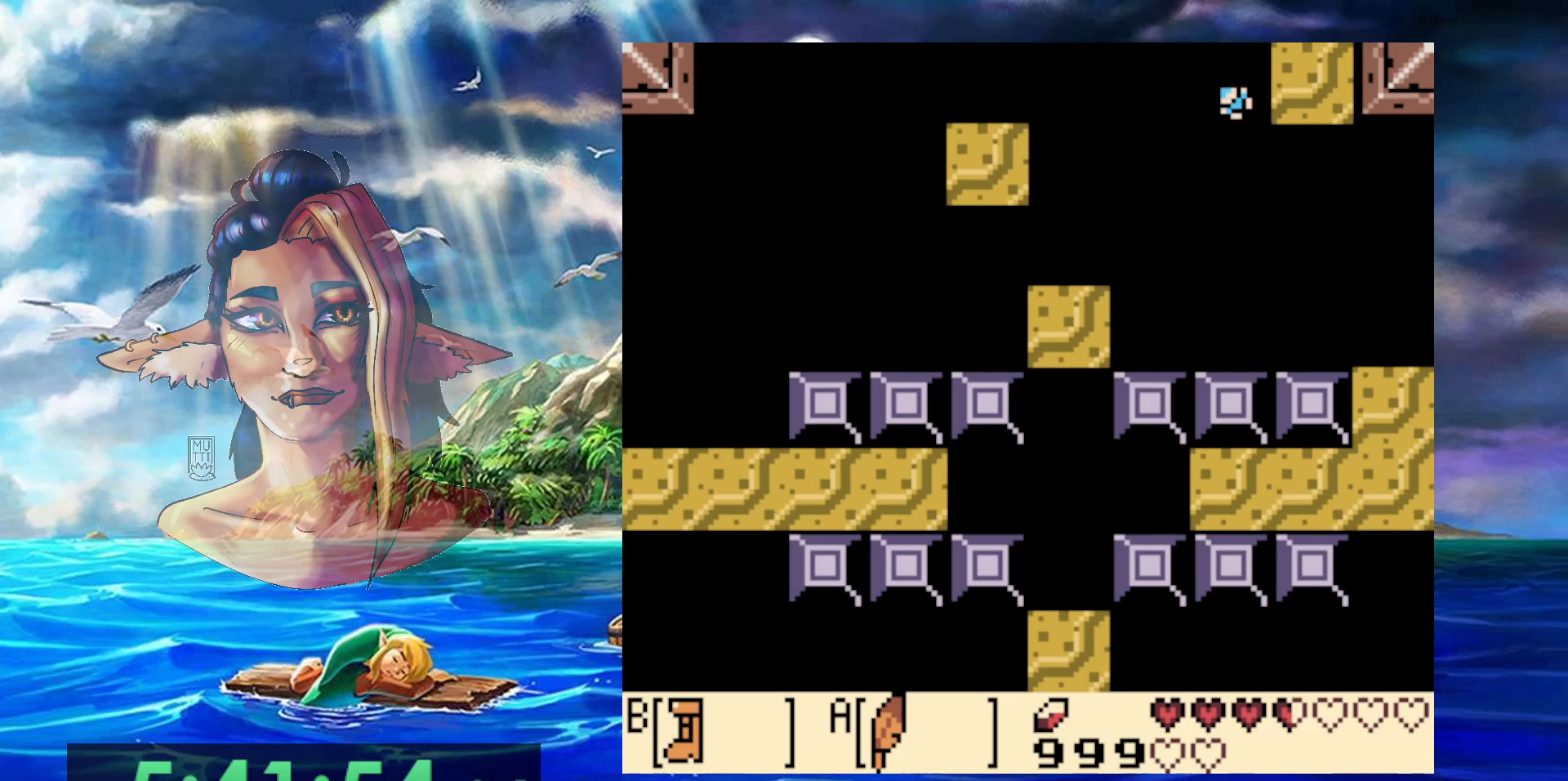
{"buttons": [], "events": []}
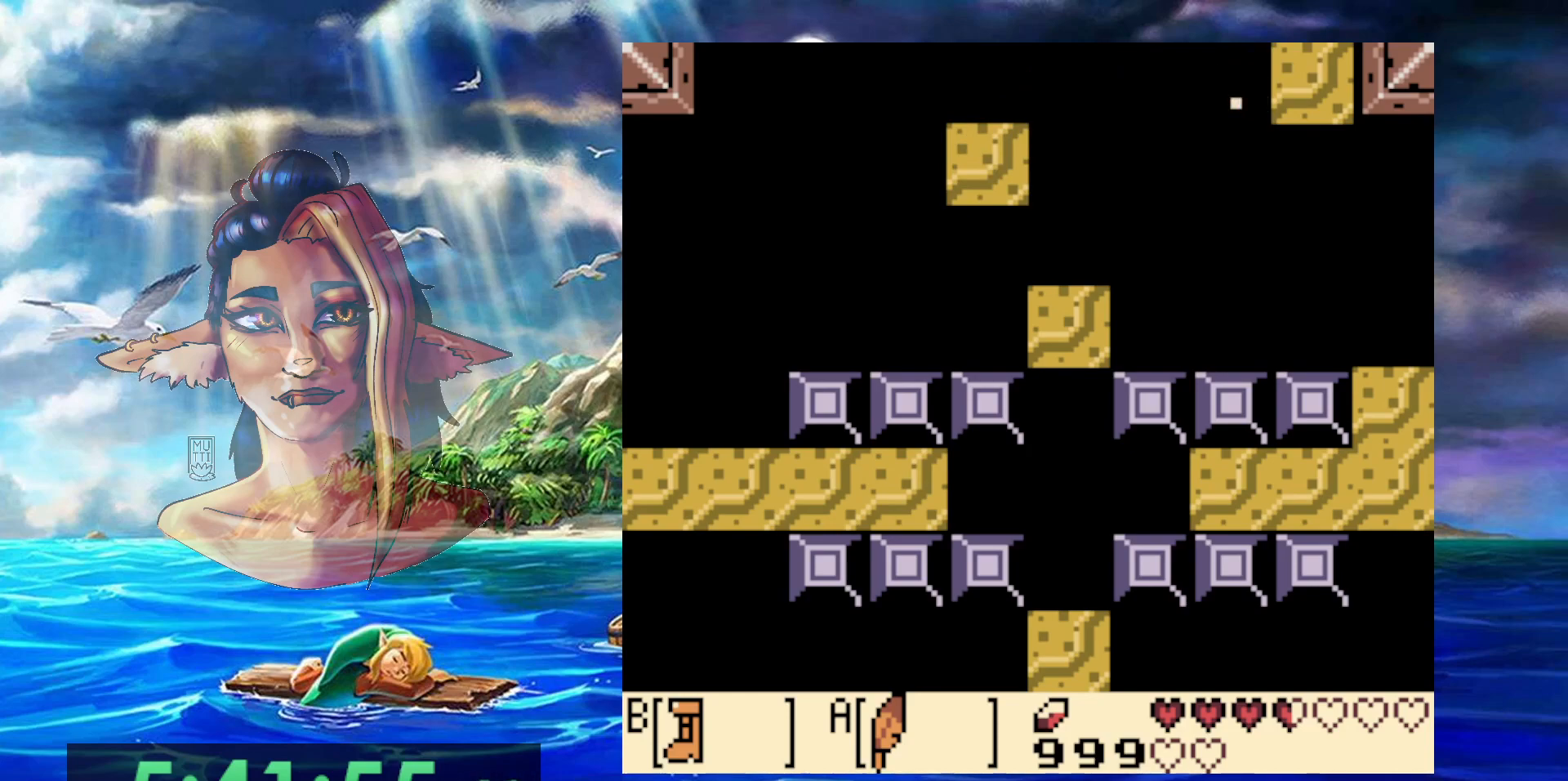
{"buttons": [], "events": []}
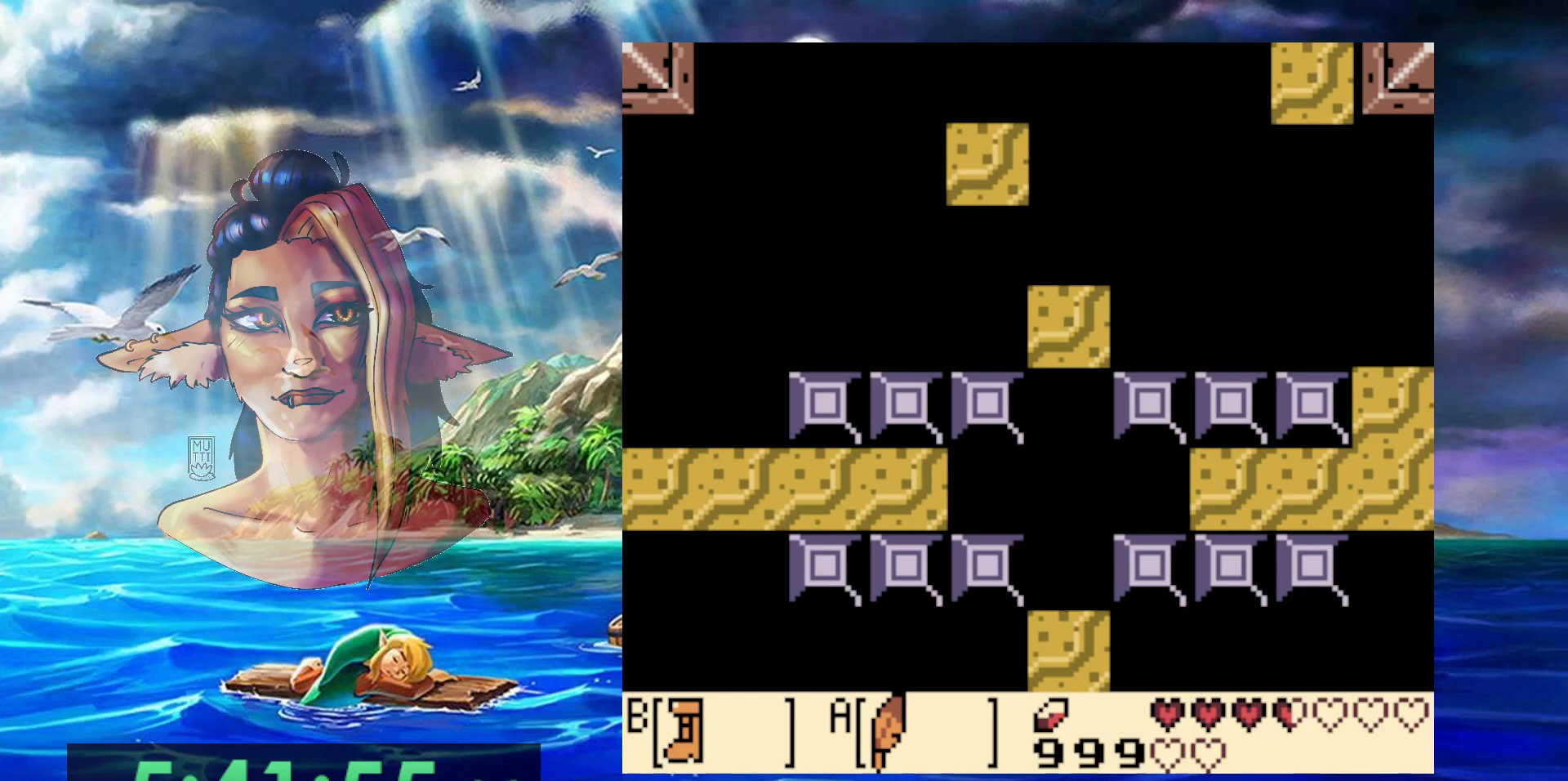
{"buttons": [], "events": []}
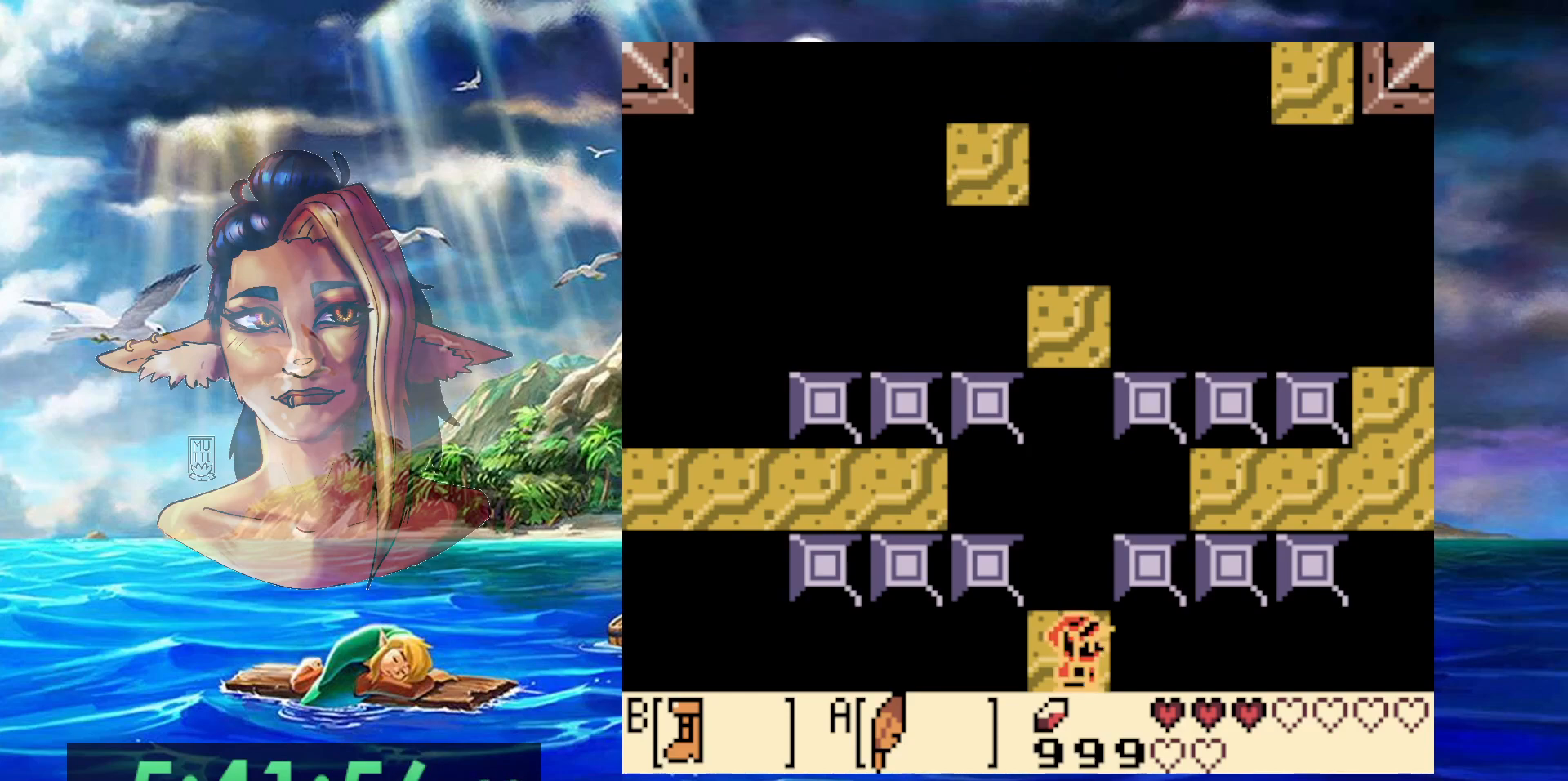
{"buttons": ["B"], "events": [[33, "DPAD_UP", "down"], [83, "DPAD_UP", "up"], [150, "B", "down"]]}
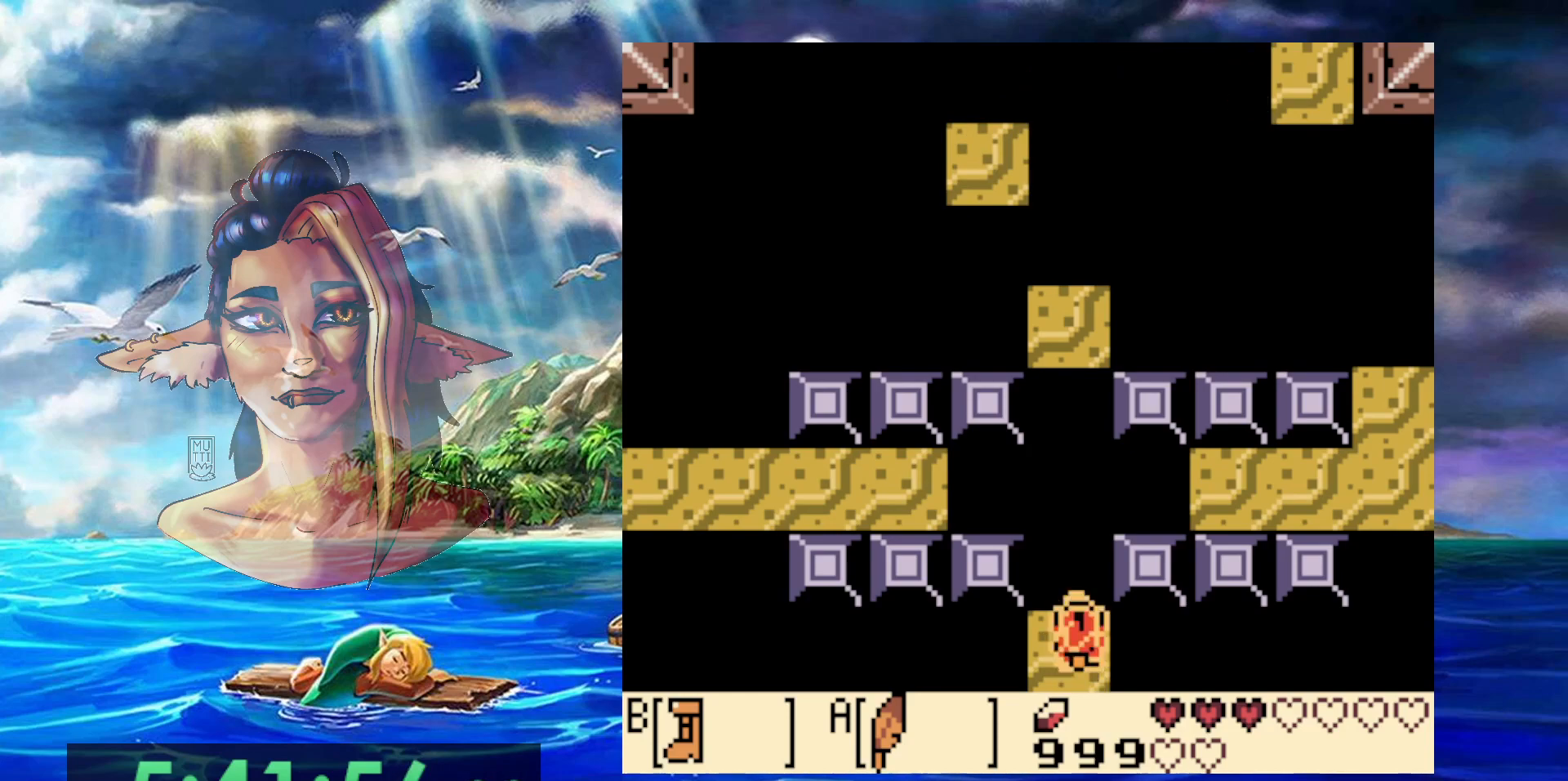
{"buttons": ["A", "B", "DPAD_UP"], "events": [[133, "A", "down"], [433, "DPAD_UP", "down"]]}
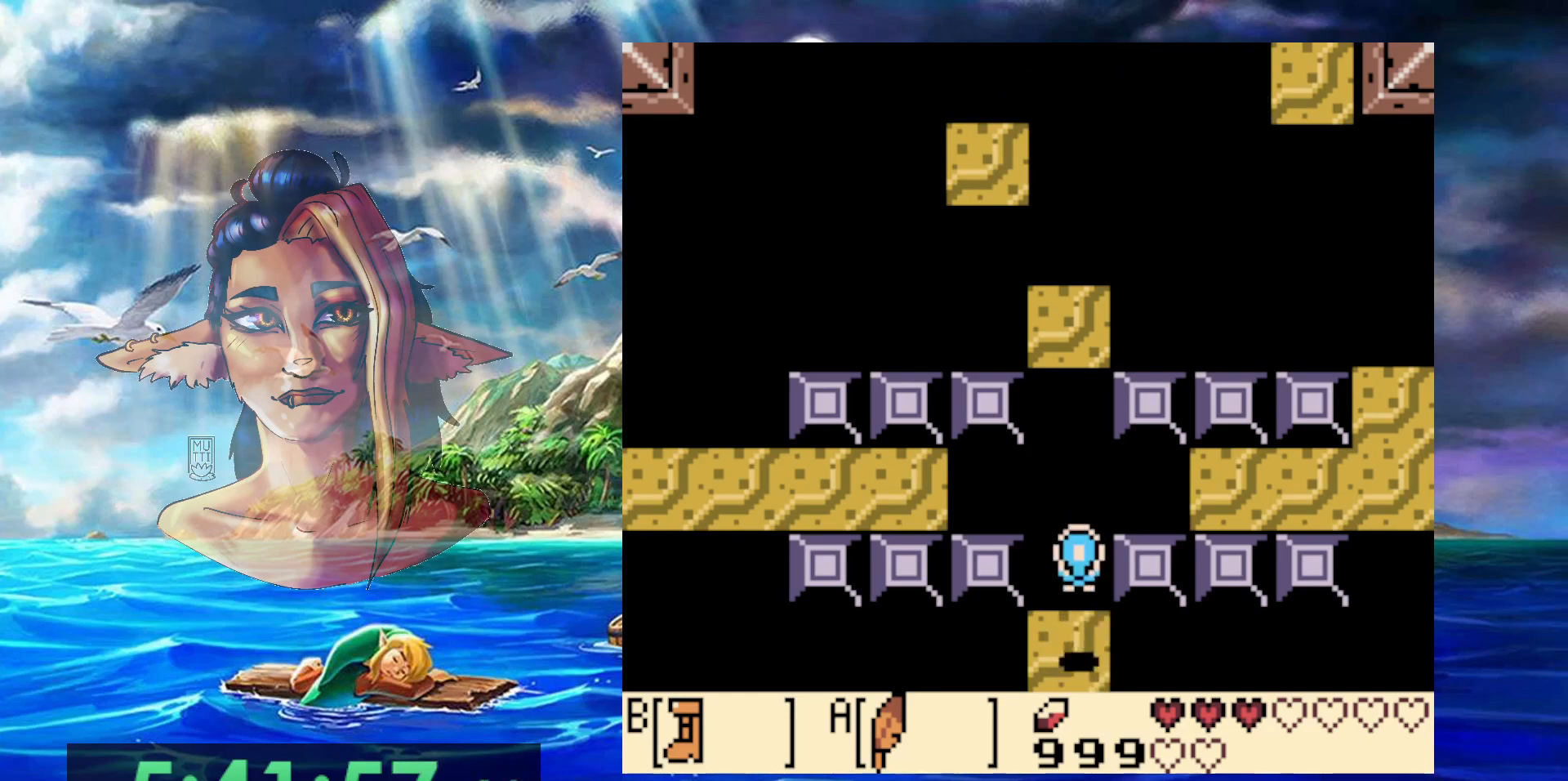
{"buttons": [], "events": [[50, "DPAD_UP", "up"], [100, "A", "up"], [200, "DPAD_DOWN", "down"], [267, "B", "up"], [300, "DPAD_DOWN", "up"]]}
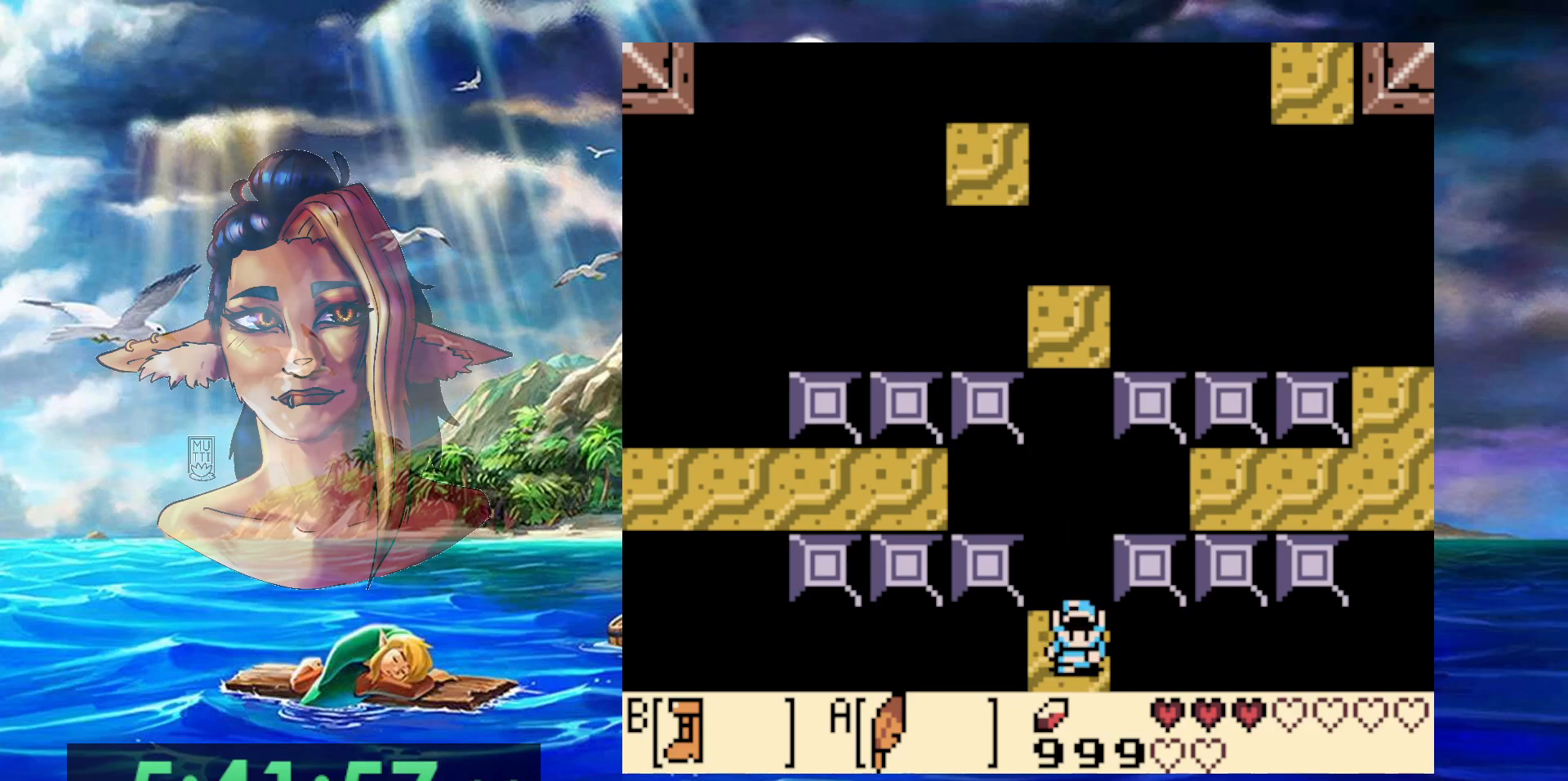
{"buttons": [], "events": [[100, "DPAD_DOWN", "down"], [150, "DPAD_DOWN", "up"], [400, "DPAD_UP", "down"], [467, "DPAD_UP", "up"]]}
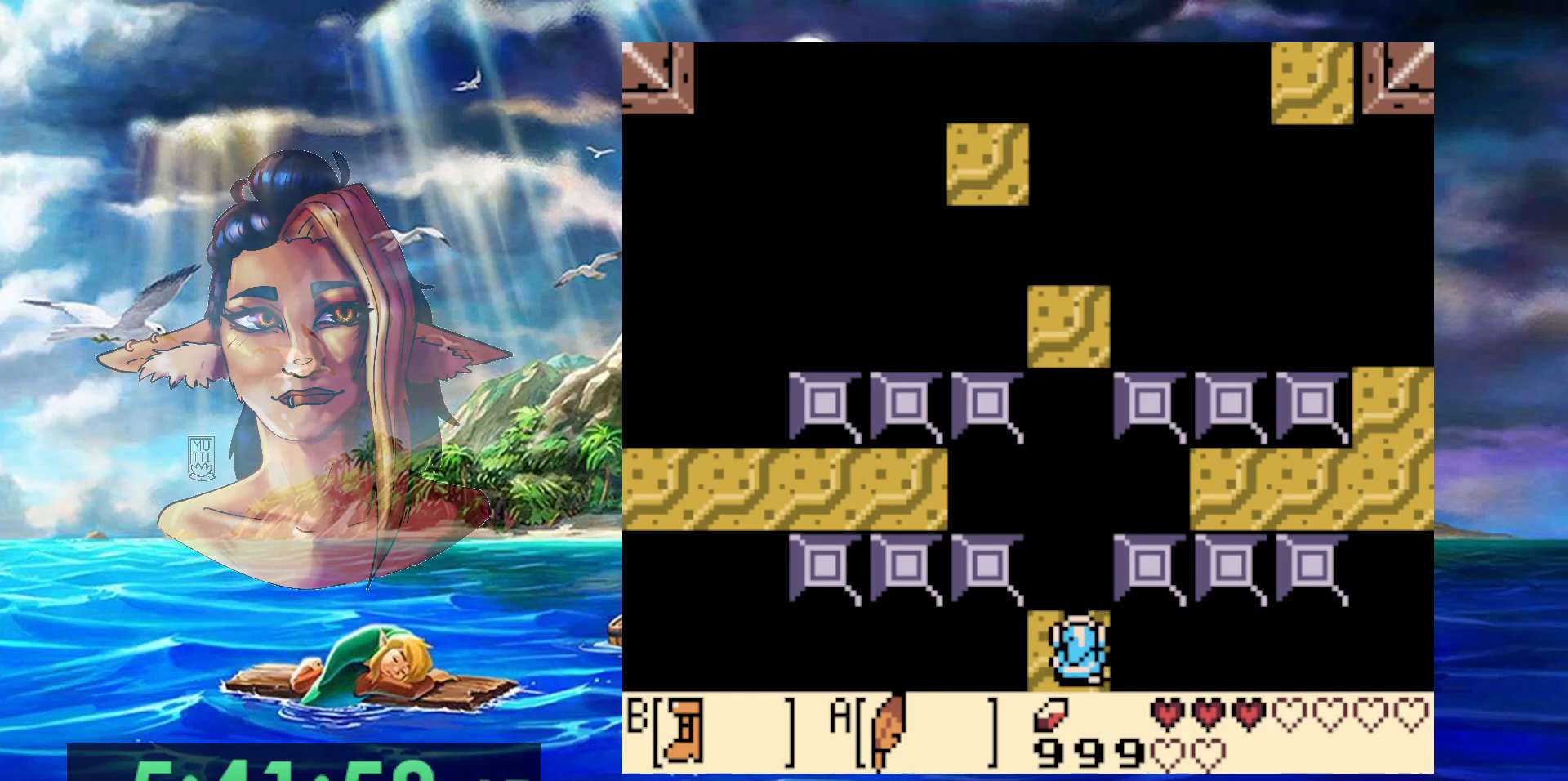
{"buttons": ["B"], "events": [[100, "B", "down"]]}
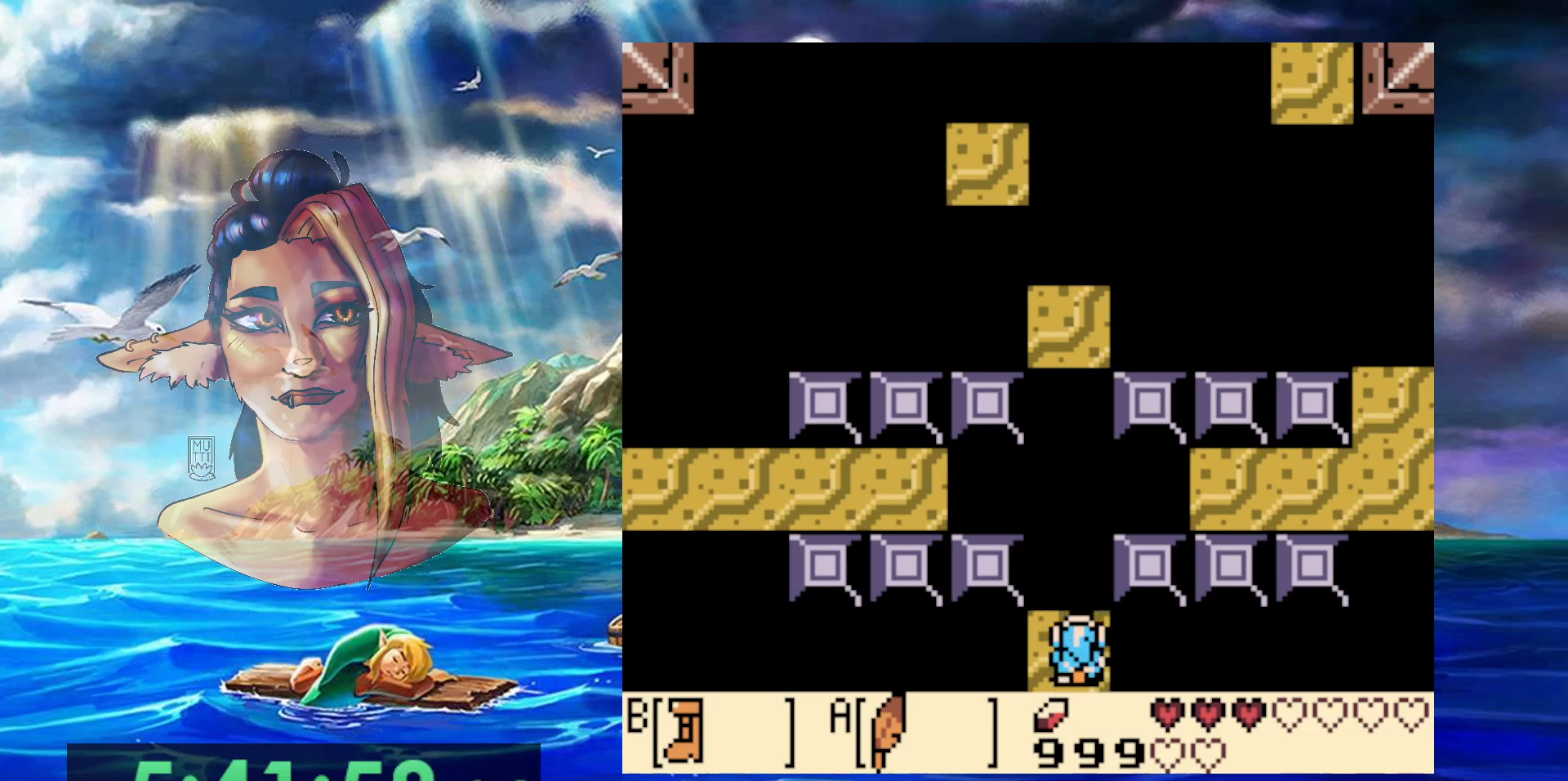
{"buttons": ["A", "B", "DPAD_UP"], "events": [[133, "A", "down"], [500, "DPAD_UP", "down"]]}
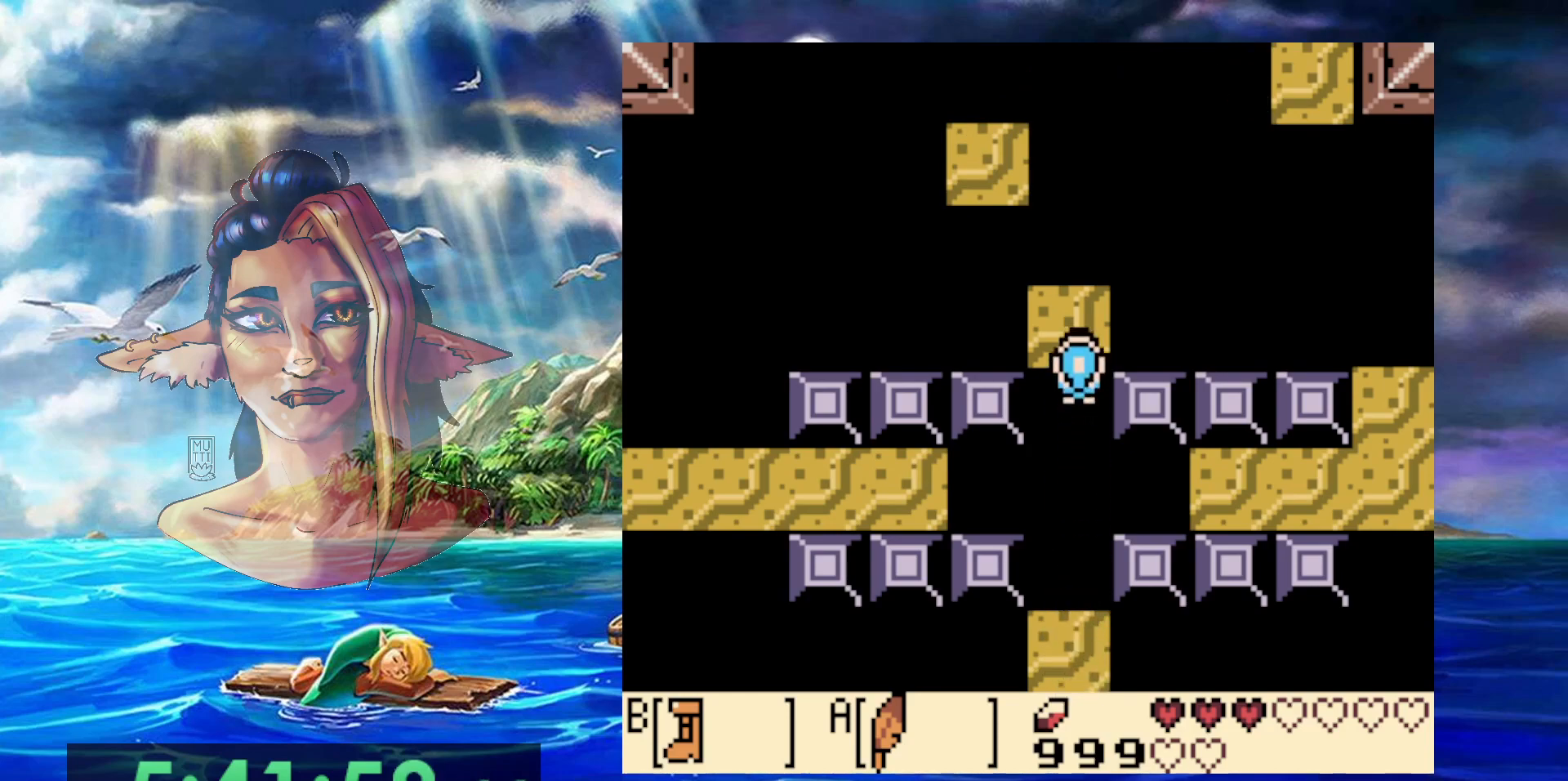
{"buttons": [], "events": [[233, "A", "up"], [233, "B", "up"], [300, "DPAD_UP", "up"]]}
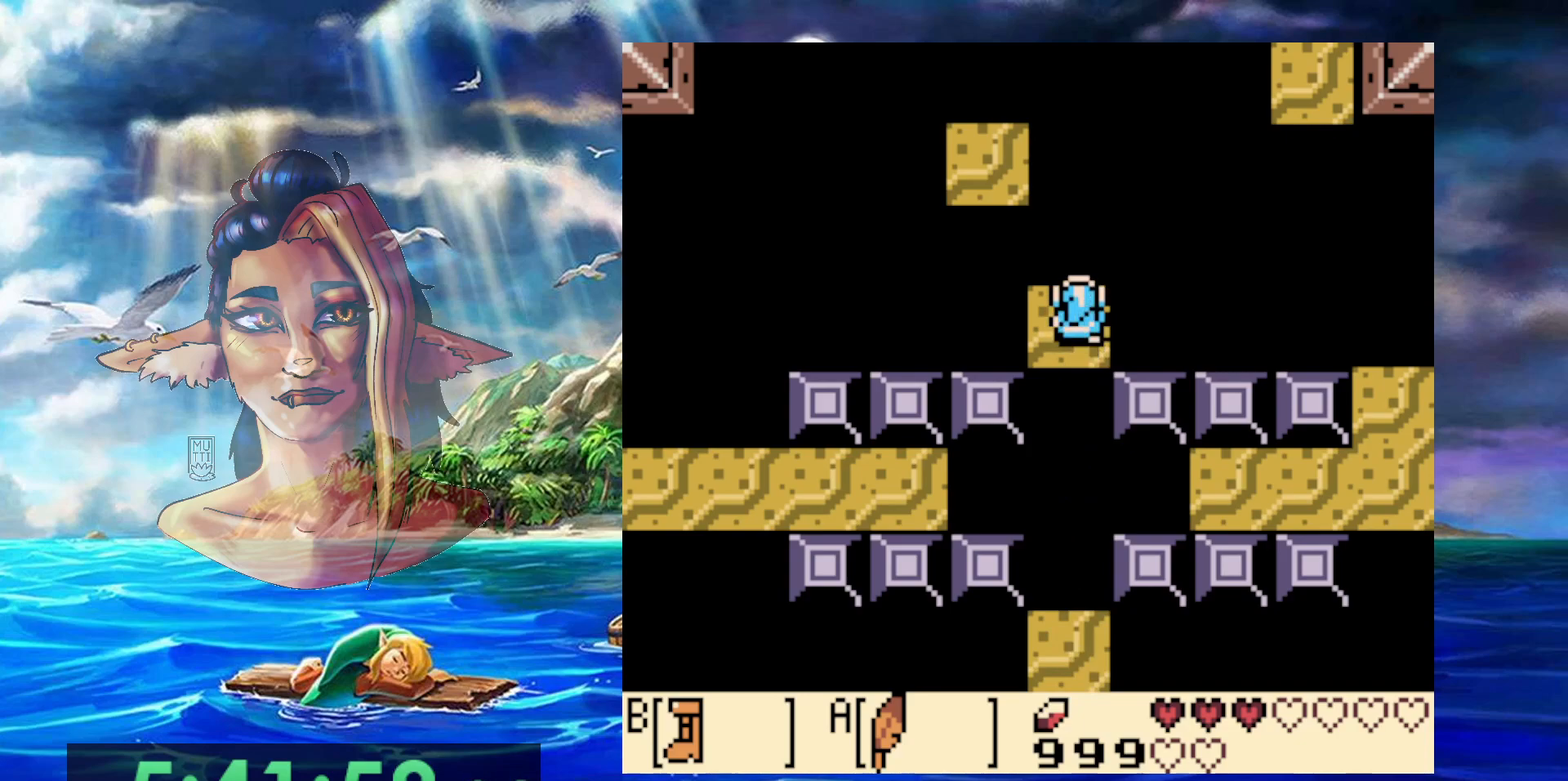
{"buttons": [], "events": [[233, "DPAD_LEFT", "down"], [300, "DPAD_LEFT", "up"]]}
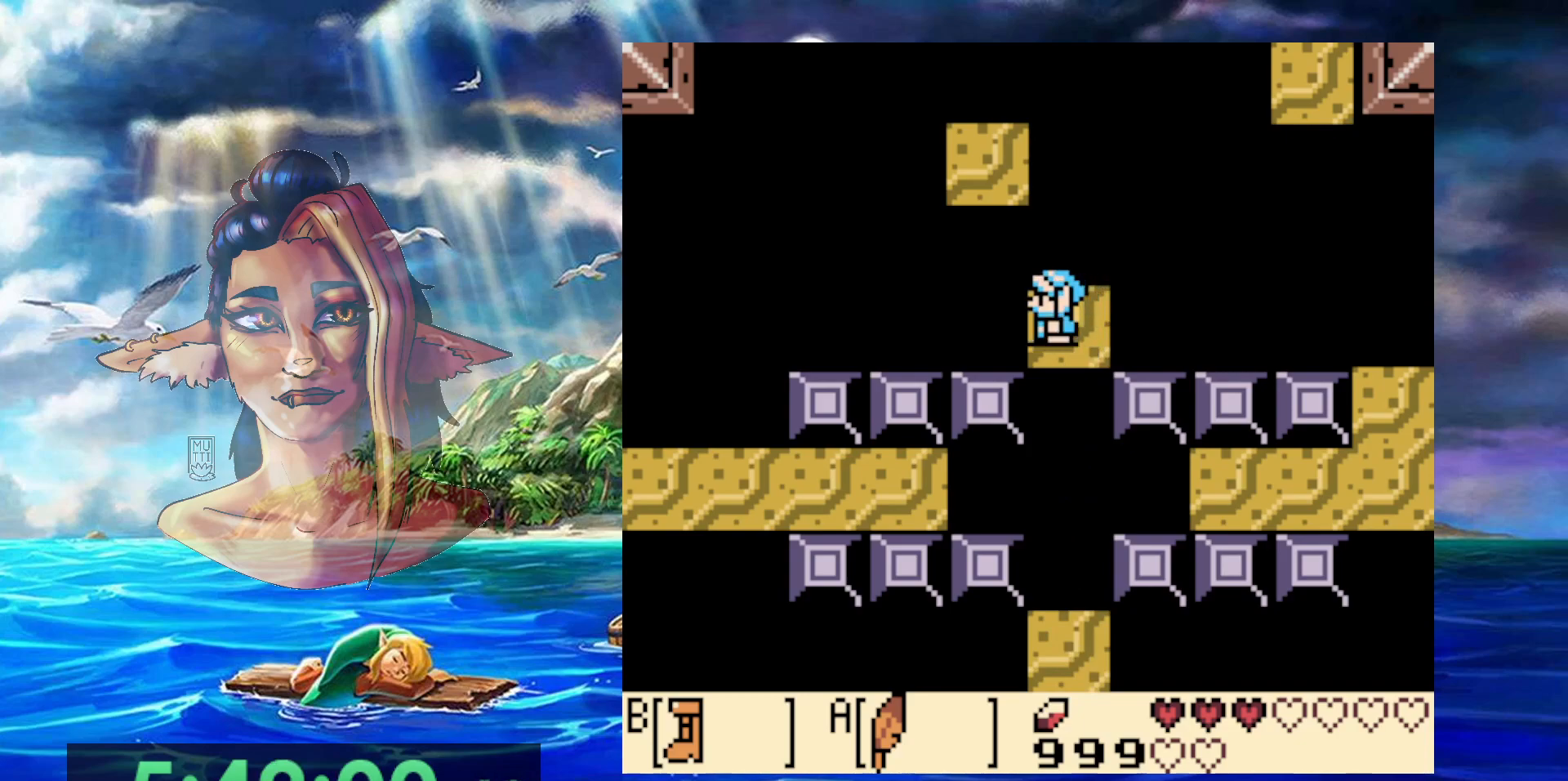
{"buttons": [], "events": []}
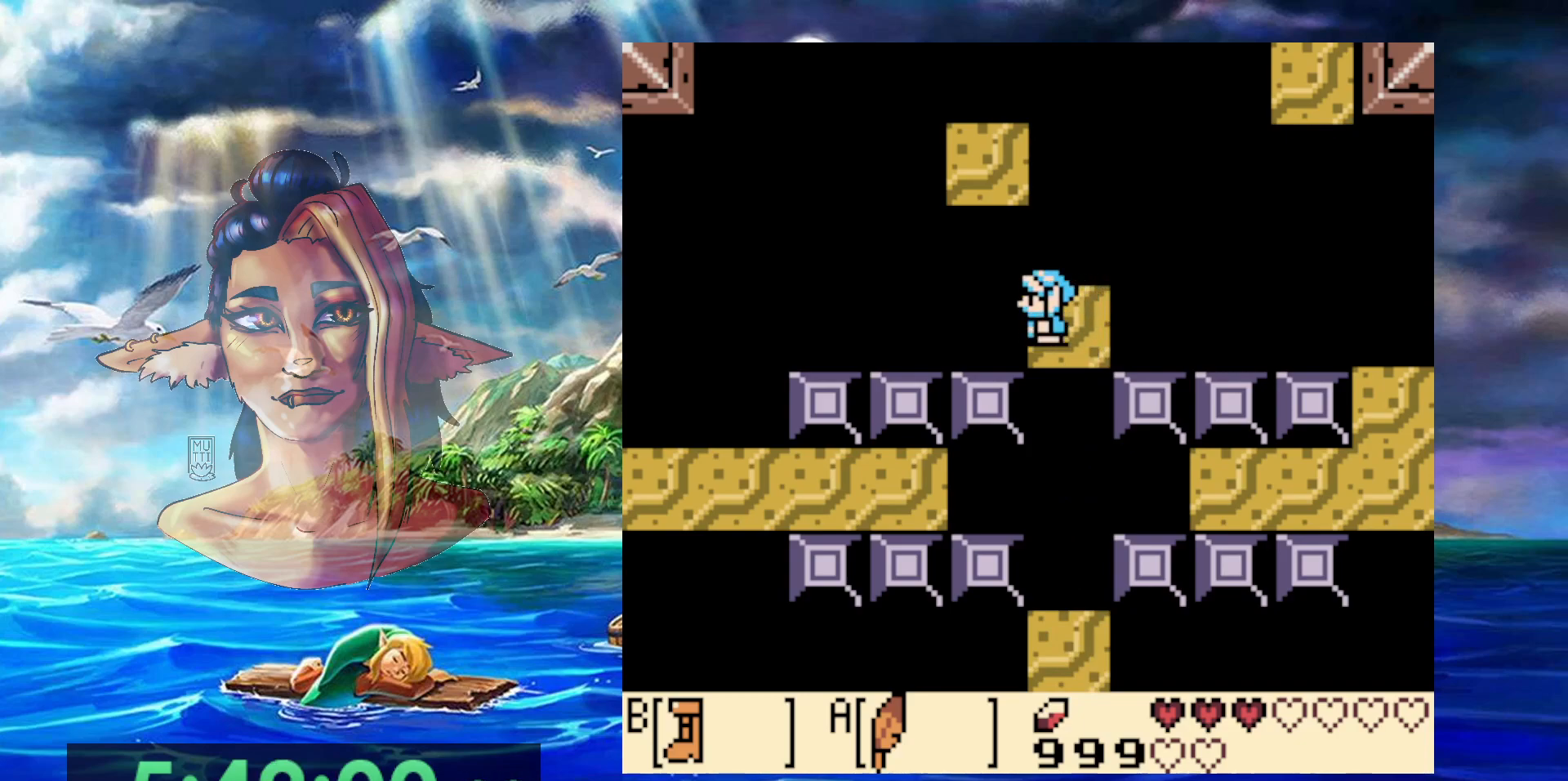
{"buttons": ["DPAD_LEFT"], "events": [[50, "A", "down"], [50, "DPAD_UP", "down"], [300, "DPAD_LEFT", "down"], [500, "A", "up"], [500, "DPAD_UP", "up"]]}